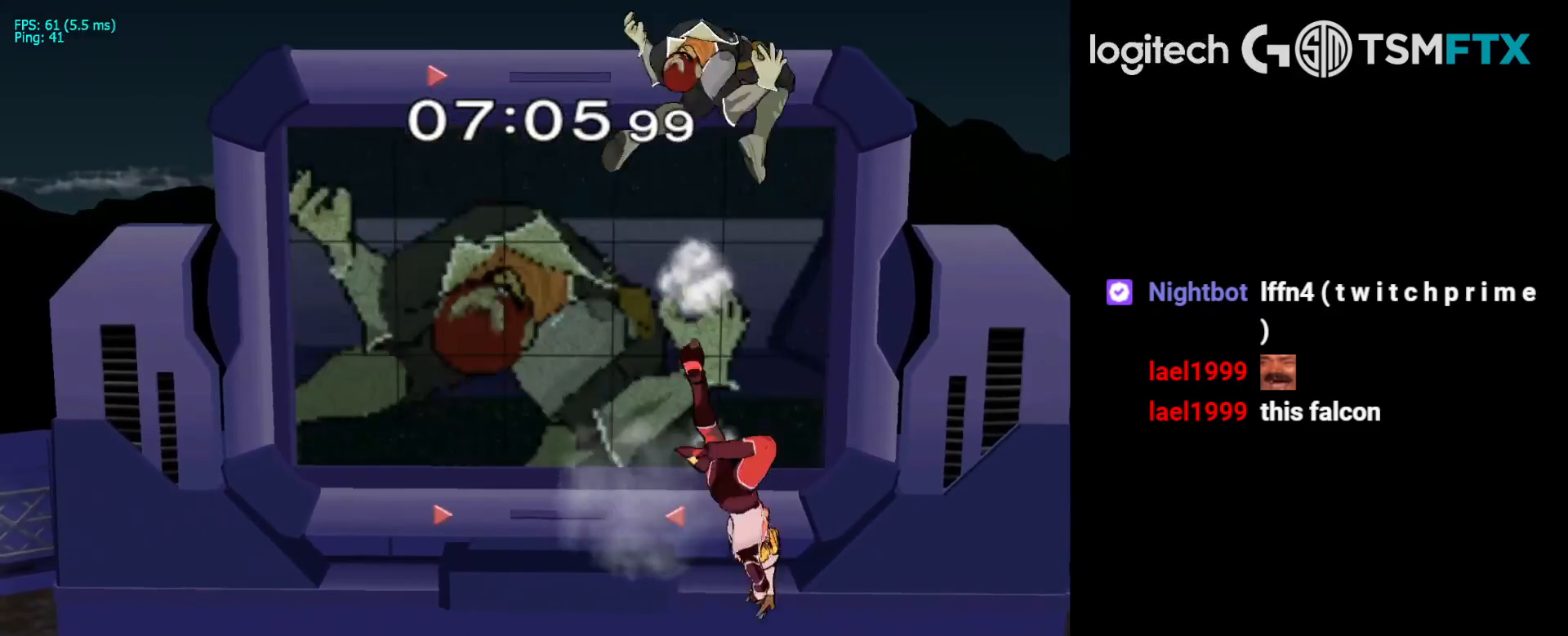
Gameplay with a controller (Nintendo layout); each line is a JSON object with the inputs held at the frame after it. "events" lists button and stick changes between this image and that frame as [ms after this image, input, new state], when the widget could be followed in between. Not read: L3 R3.
{"buttons": ["Y"], "left_stick": "left", "right_stick": "up", "events": [[117, "Y", "up"], [117, "right_stick", "center"], [317, "left_stick", "center"], [450, "Y", "down"], [467, "left_stick", "left"], [500, "right_stick", "up"]]}
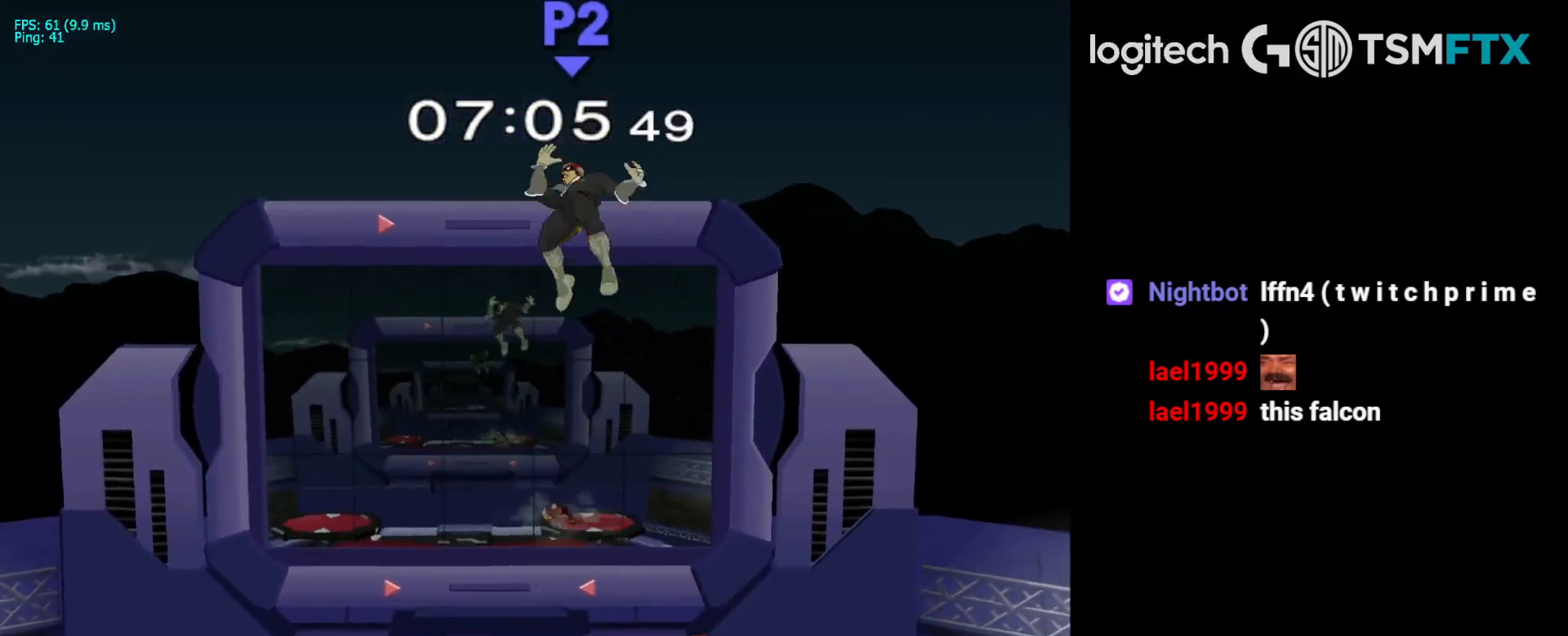
{"buttons": [], "left_stick": "left", "right_stick": "center", "events": [[400, "right_stick", "center"], [417, "Y", "up"]]}
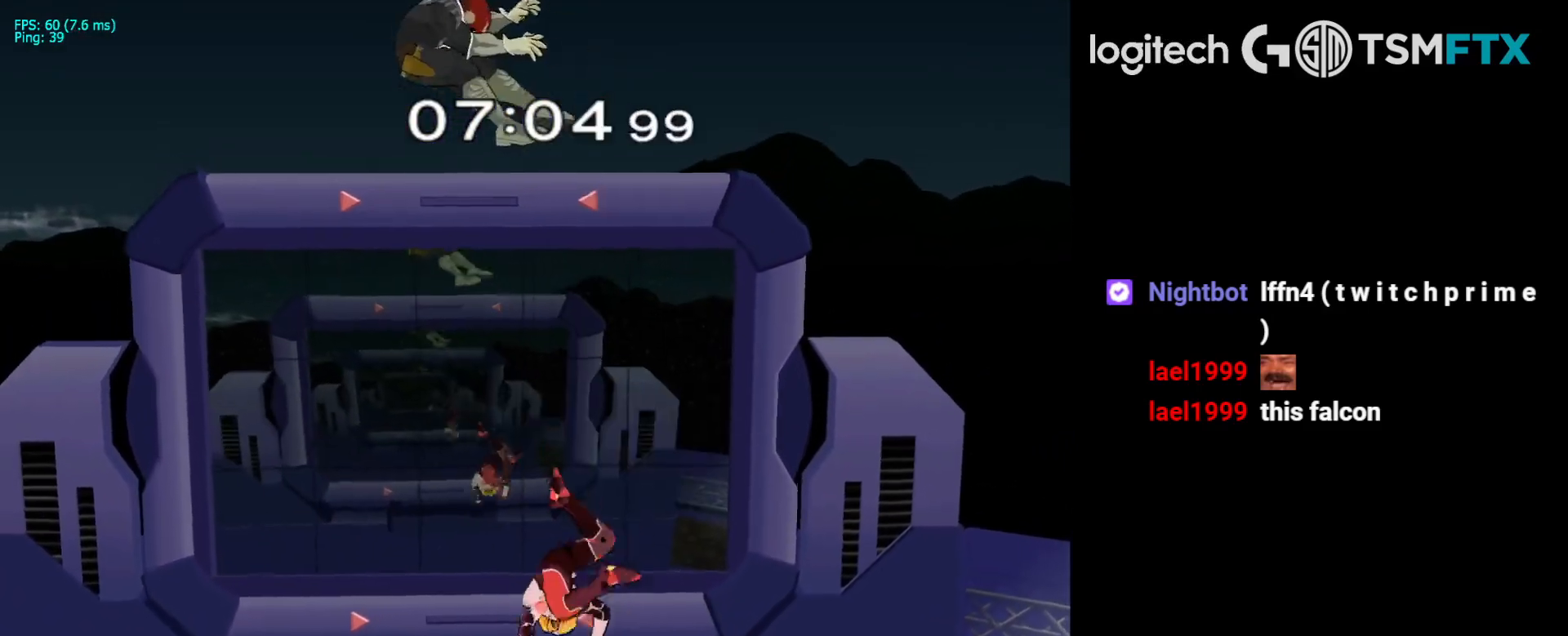
{"buttons": ["A"], "left_stick": "left", "right_stick": "center", "events": [[217, "Y", "down"], [317, "Y", "up"], [317, "left_stick", "center"], [367, "A", "down"], [450, "left_stick", "left"]]}
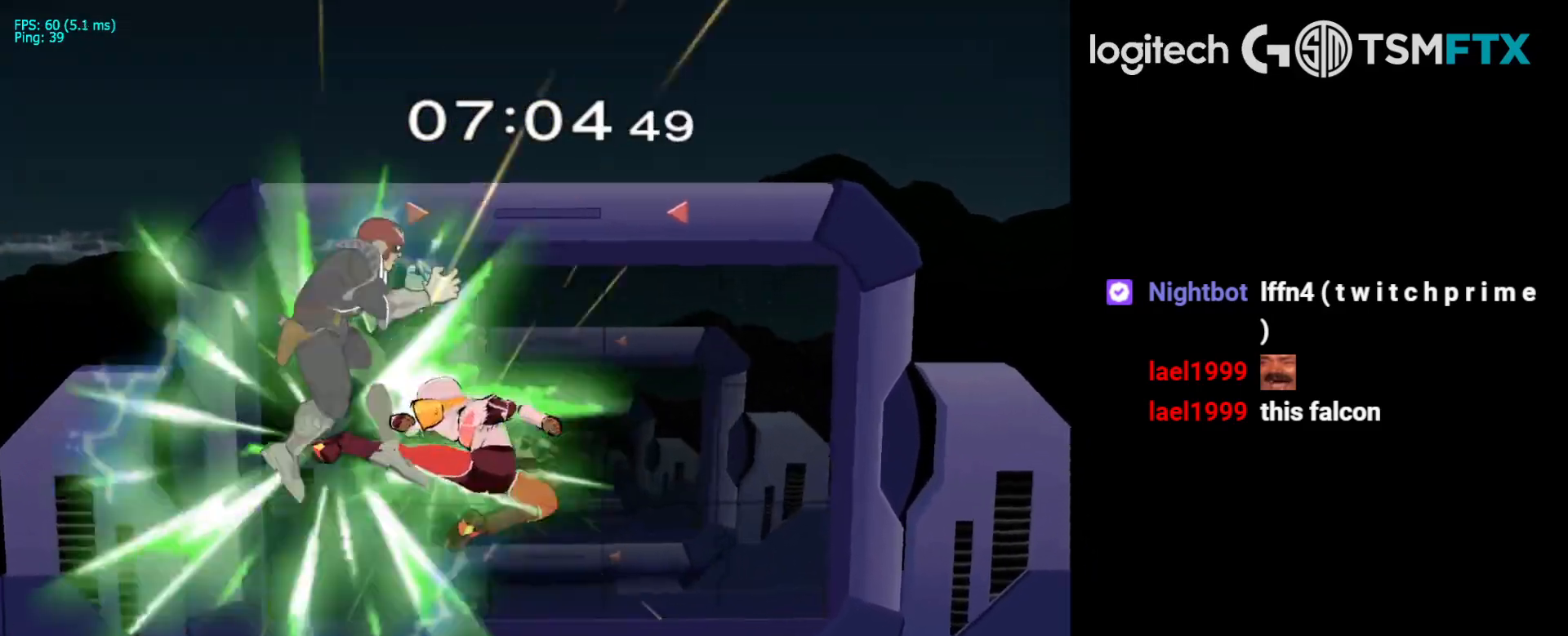
{"buttons": [], "left_stick": "left", "right_stick": "center", "events": [[233, "left_stick", "down-left"], [283, "A", "up"], [367, "left_stick", "left"]]}
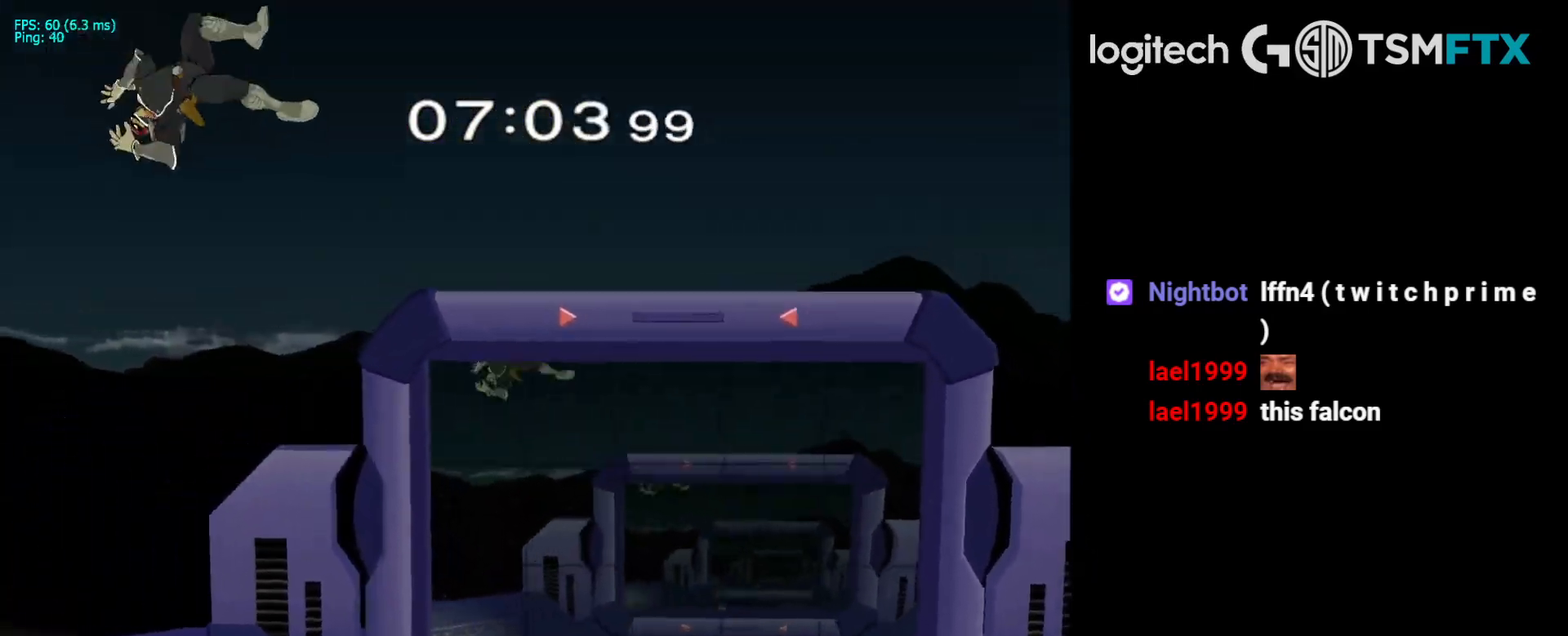
{"buttons": [], "left_stick": "right", "right_stick": "center", "events": [[83, "left_stick", "center"], [167, "left_stick", "left"], [200, "X", "down"], [217, "X", "up"], [300, "left_stick", "center"], [400, "left_stick", "right"]]}
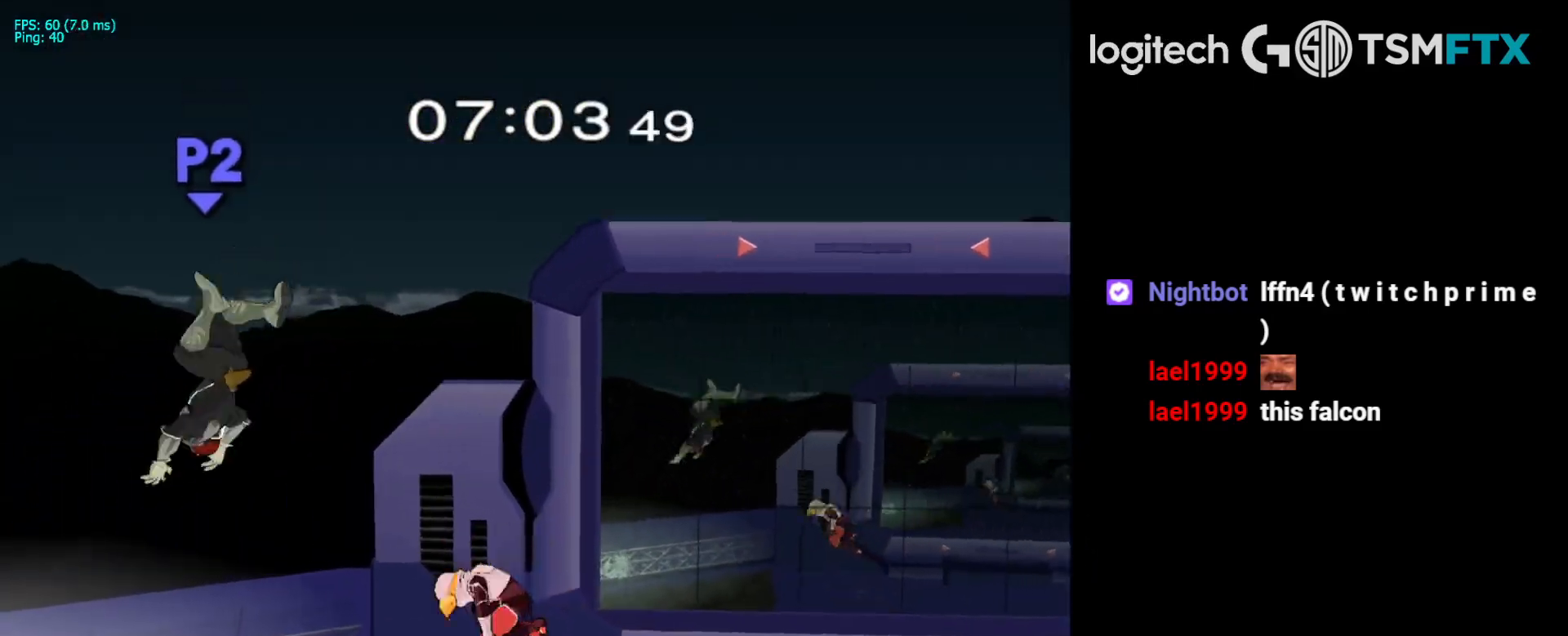
{"buttons": [], "left_stick": "down", "right_stick": "center", "events": [[67, "left_stick", "down-right"], [333, "R1", "down"], [450, "left_stick", "down"], [467, "R1", "up"]]}
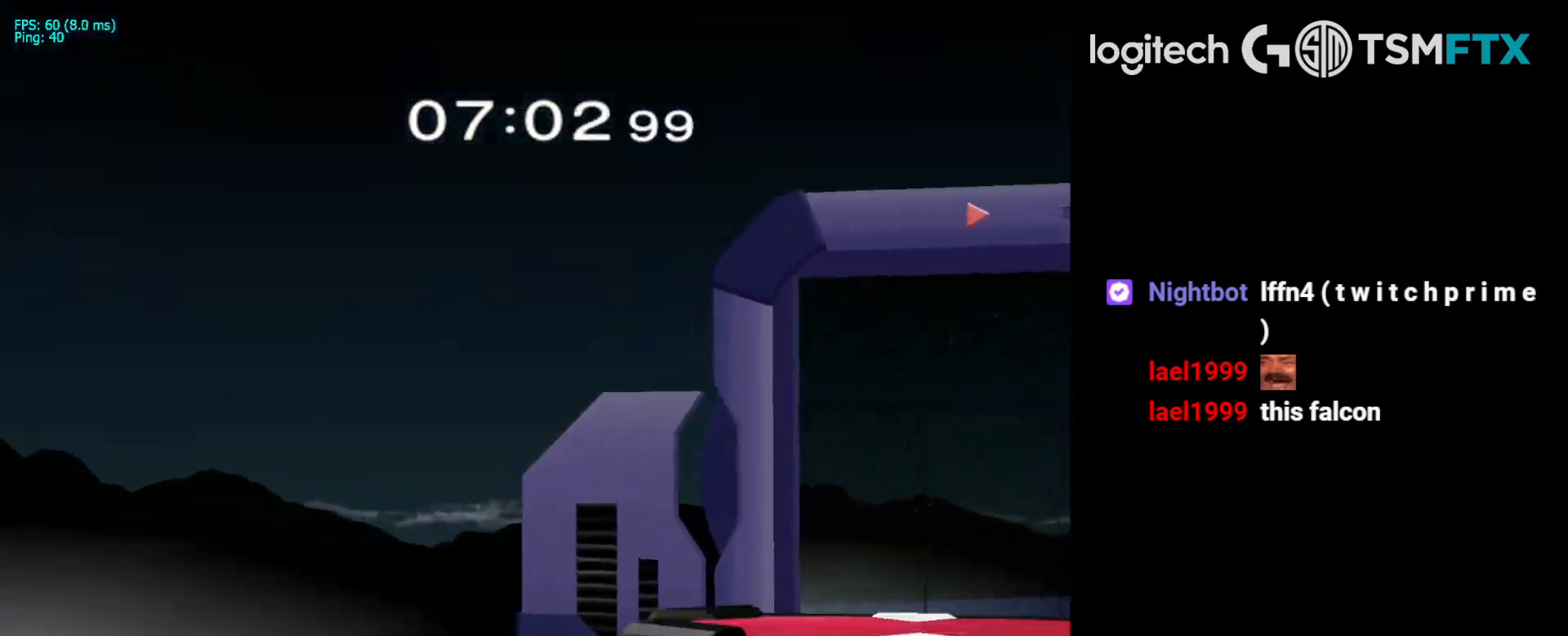
{"buttons": [], "left_stick": "center", "right_stick": "center", "events": [[100, "A", "down"], [167, "A", "up"], [250, "A", "down"], [350, "A", "up"], [467, "left_stick", "center"]]}
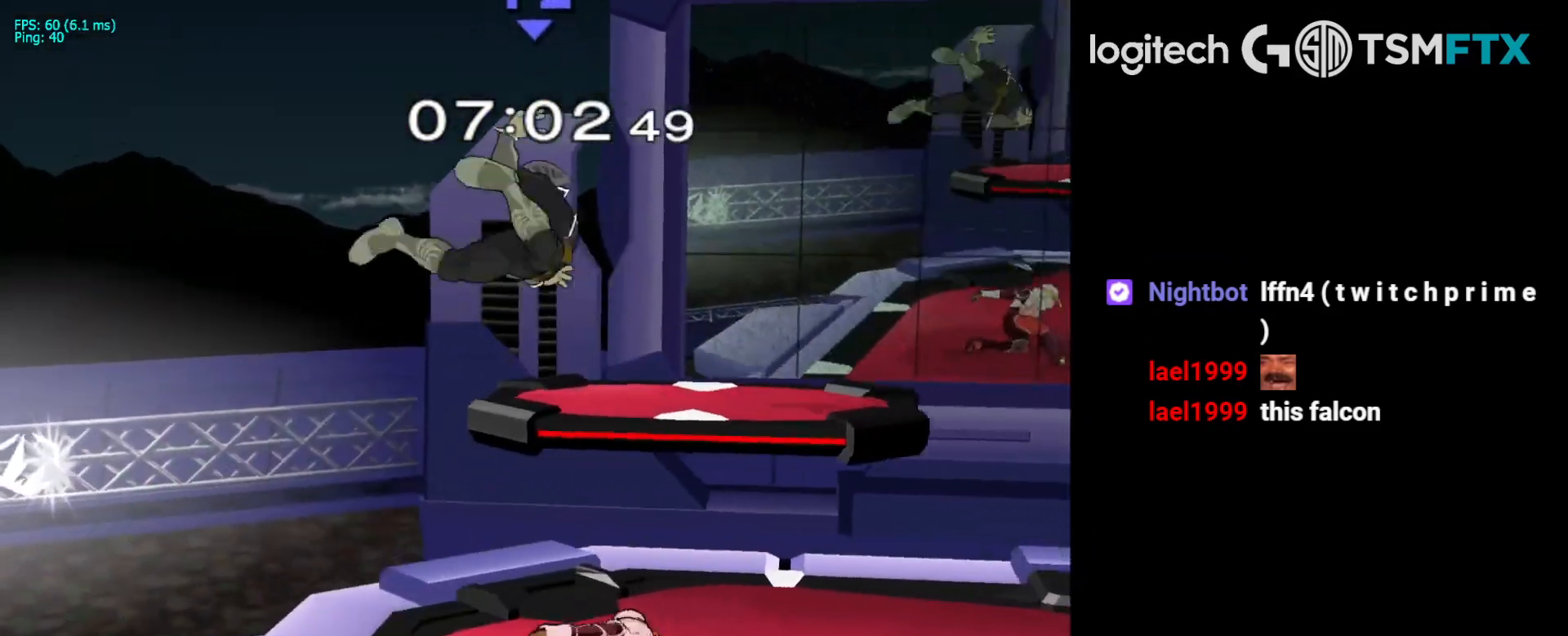
{"buttons": ["R1"], "left_stick": "down", "right_stick": "center", "events": [[150, "X", "down"], [200, "X", "up"], [217, "left_stick", "right"], [367, "X", "down"], [367, "left_stick", "down"], [417, "R1", "down"], [467, "X", "up"]]}
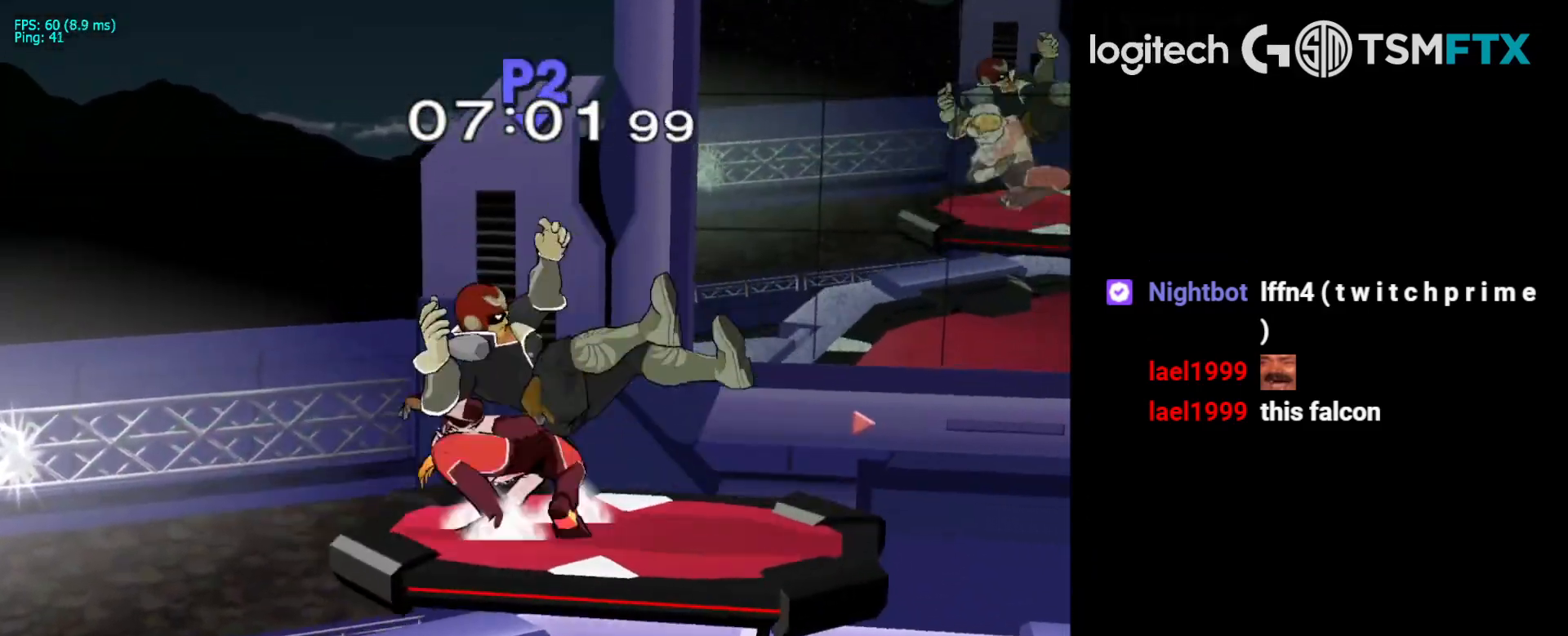
{"buttons": [], "left_stick": "right", "right_stick": "center", "events": [[50, "left_stick", "center"], [67, "R1", "up"], [450, "left_stick", "right"]]}
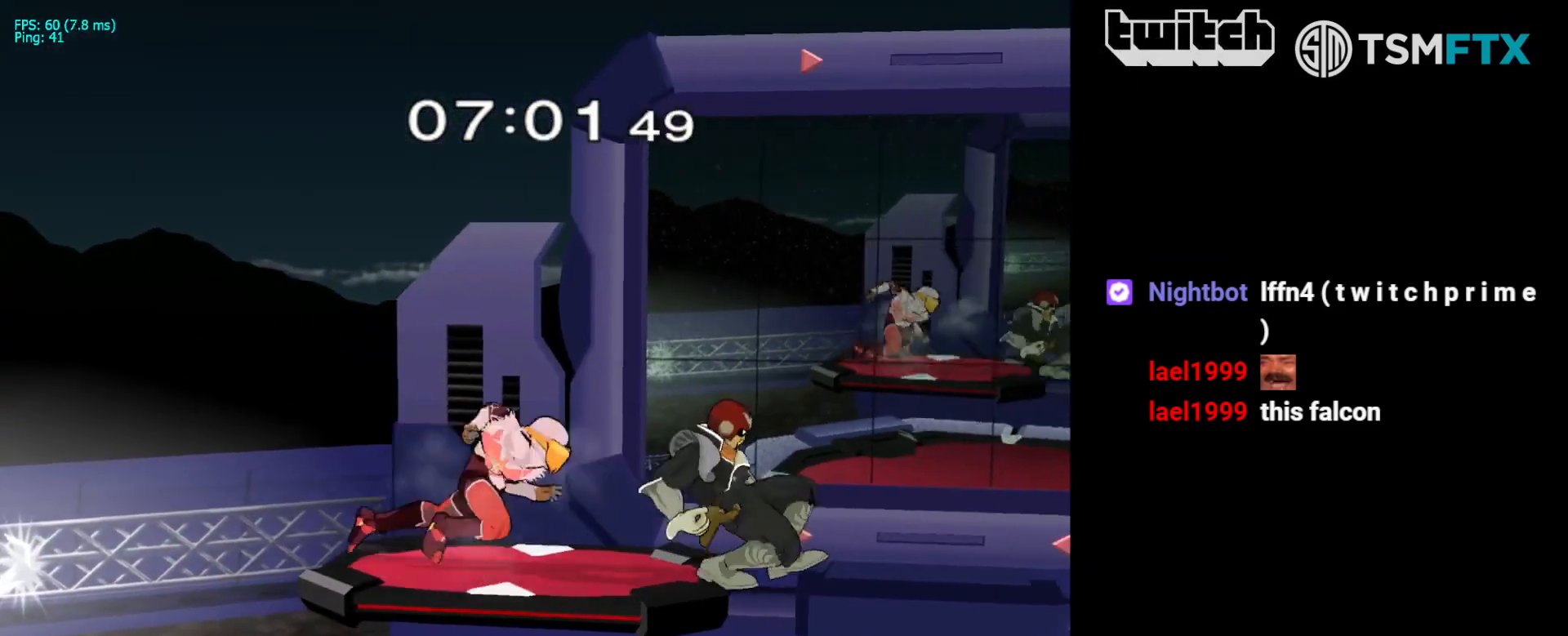
{"buttons": ["Z"], "left_stick": "center", "right_stick": "center", "events": [[17, "Y", "down"], [33, "Z", "down"], [50, "left_stick", "center"], [100, "Z", "up"], [183, "Z", "down"], [283, "Z", "up"], [317, "Z", "down"], [383, "Y", "up"]]}
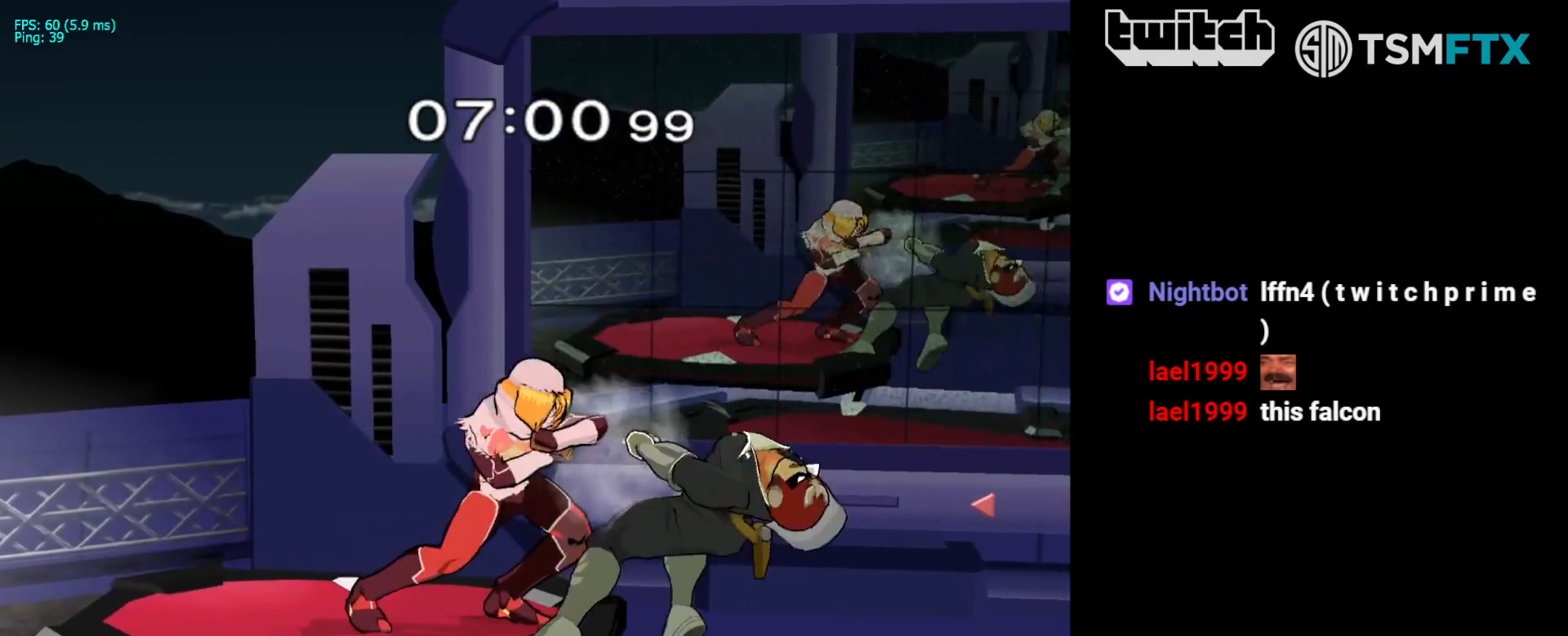
{"buttons": [], "left_stick": "center", "right_stick": "center", "events": [[67, "Z", "up"], [183, "Z", "down"], [467, "Z", "up"]]}
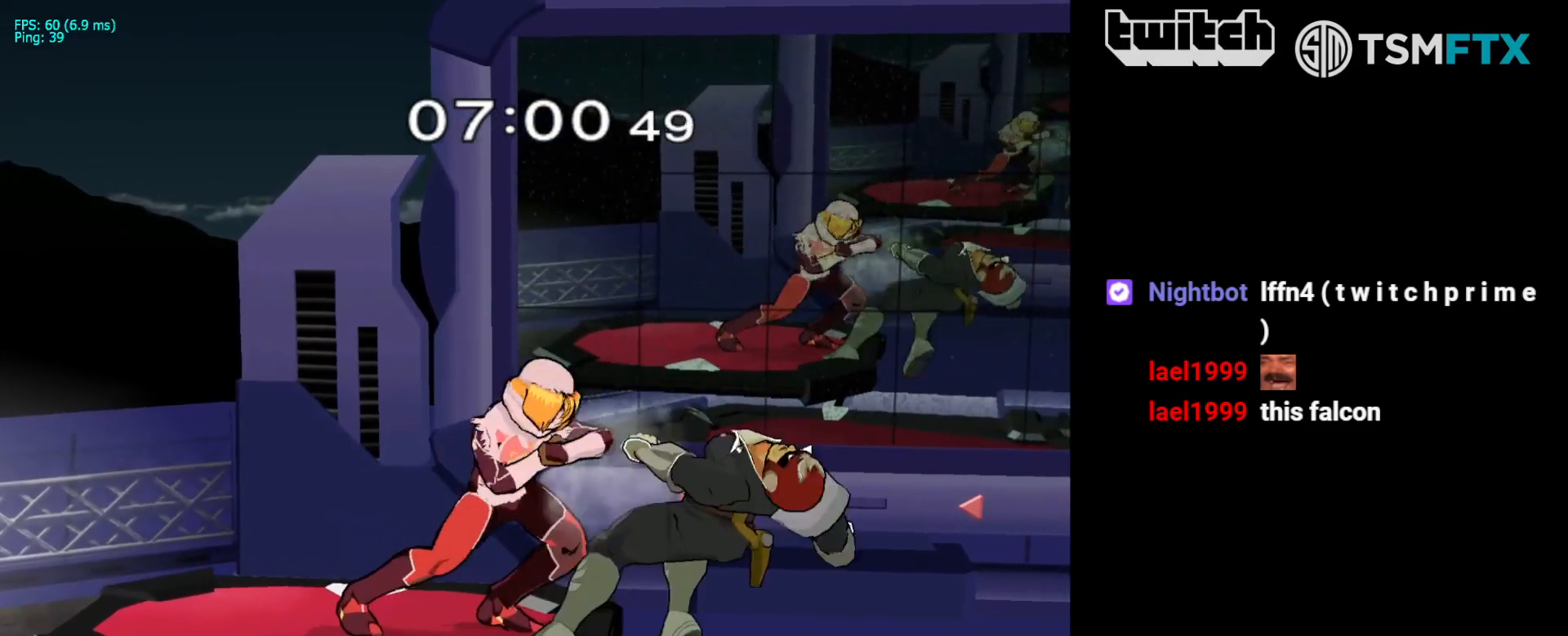
{"buttons": [], "left_stick": "right", "right_stick": "center", "events": [[67, "right_stick", "down"], [317, "left_stick", "right"], [400, "right_stick", "center"]]}
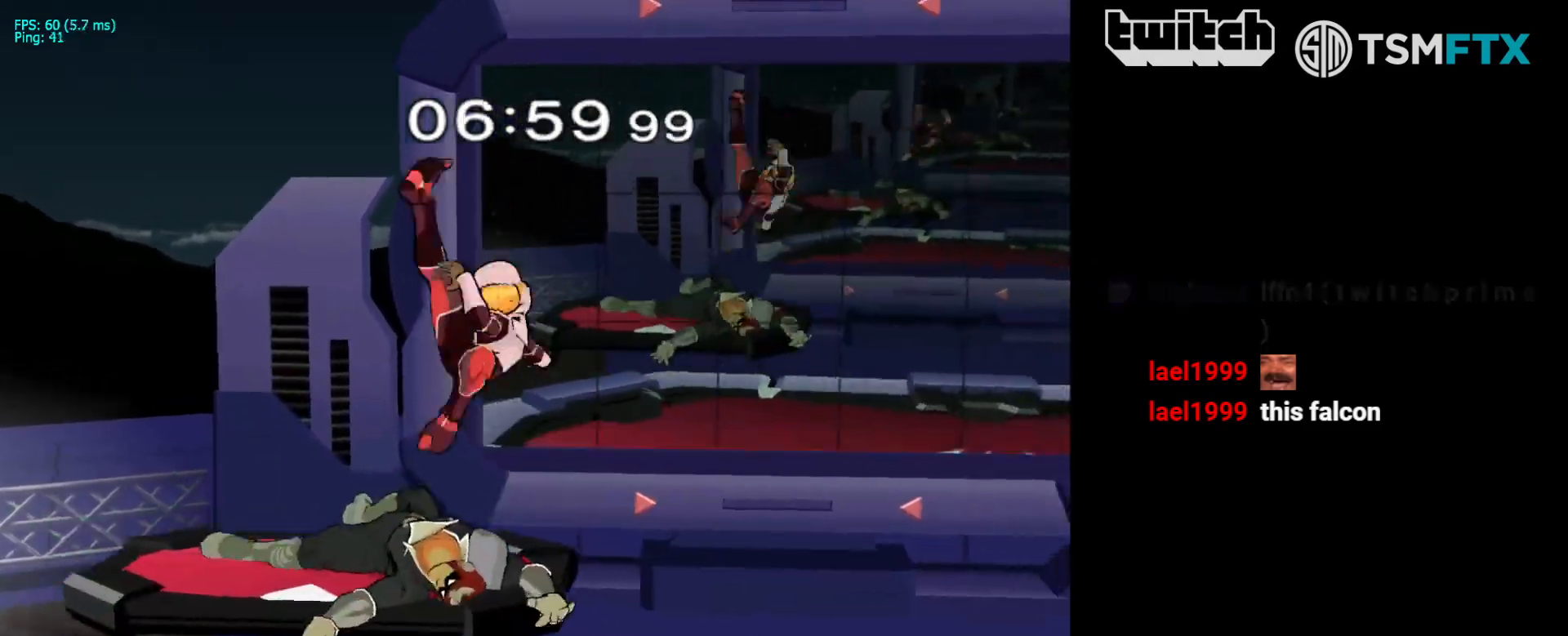
{"buttons": [], "left_stick": "right", "right_stick": "center", "events": []}
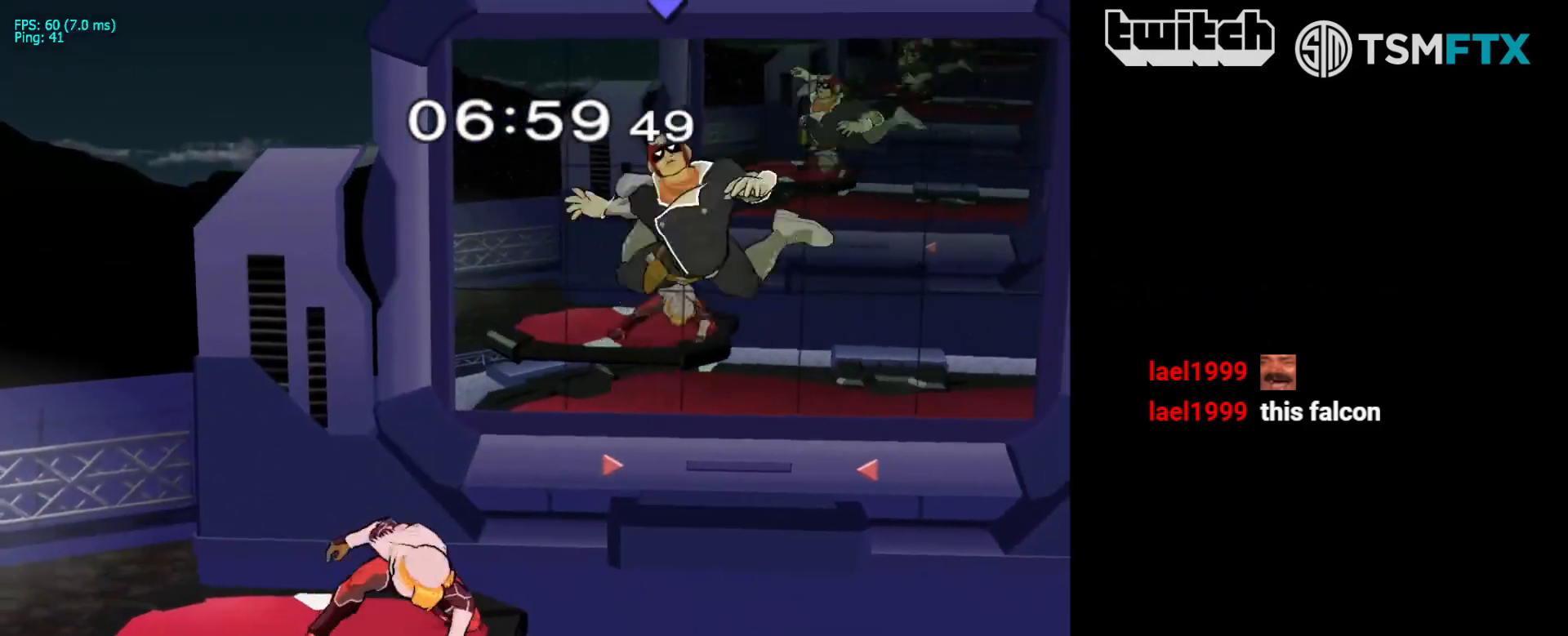
{"buttons": [], "left_stick": "right", "right_stick": "center", "events": [[17, "left_stick", "center"], [117, "left_stick", "right"], [250, "right_stick", "right"], [350, "left_stick", "down-right"], [433, "right_stick", "center"], [467, "left_stick", "right"]]}
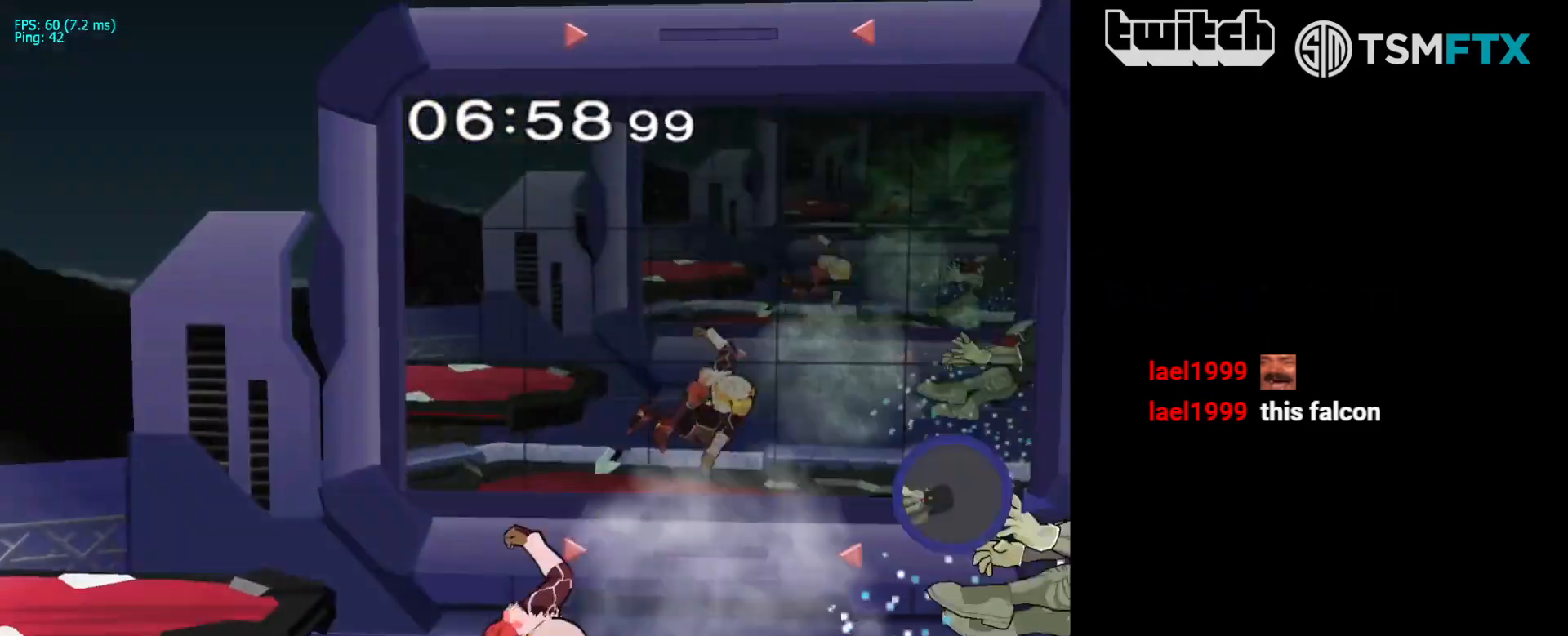
{"buttons": [], "left_stick": "right", "right_stick": "center", "events": [[83, "left_stick", "center"], [183, "left_stick", "right"]]}
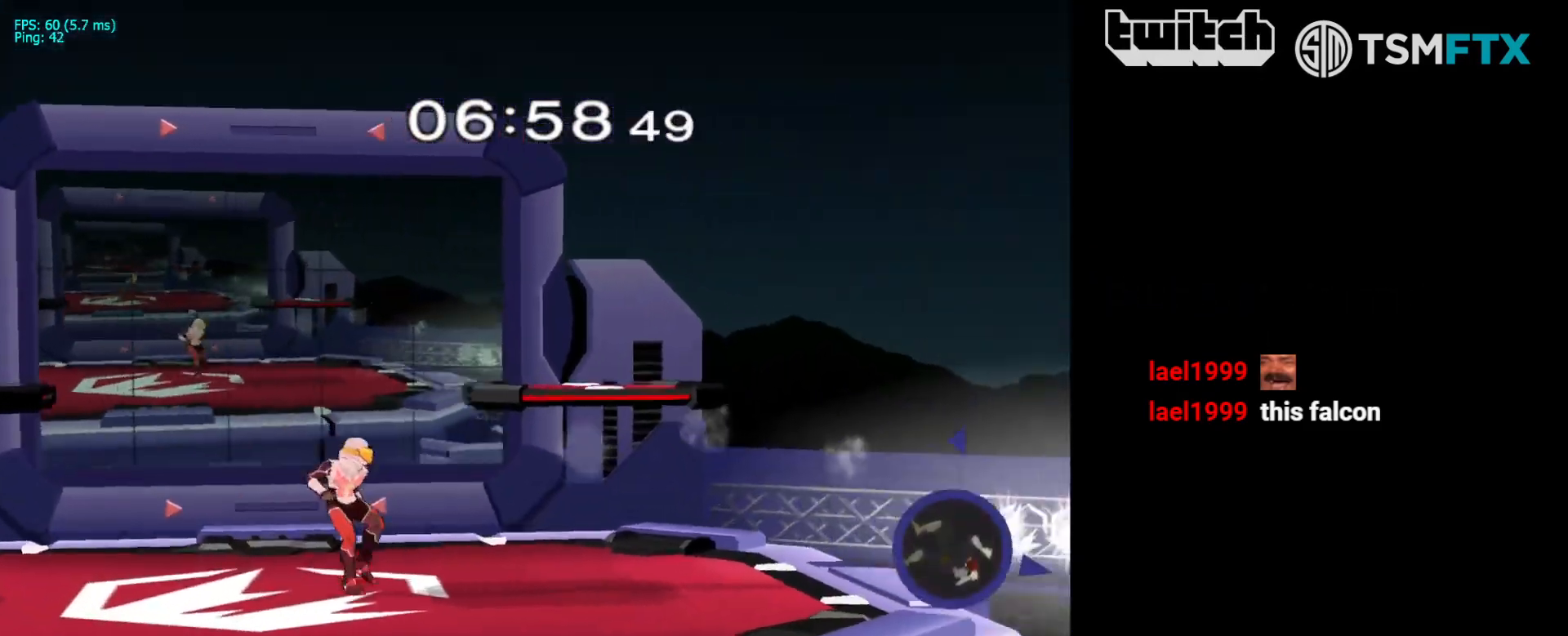
{"buttons": [], "left_stick": "right", "right_stick": "center", "events": []}
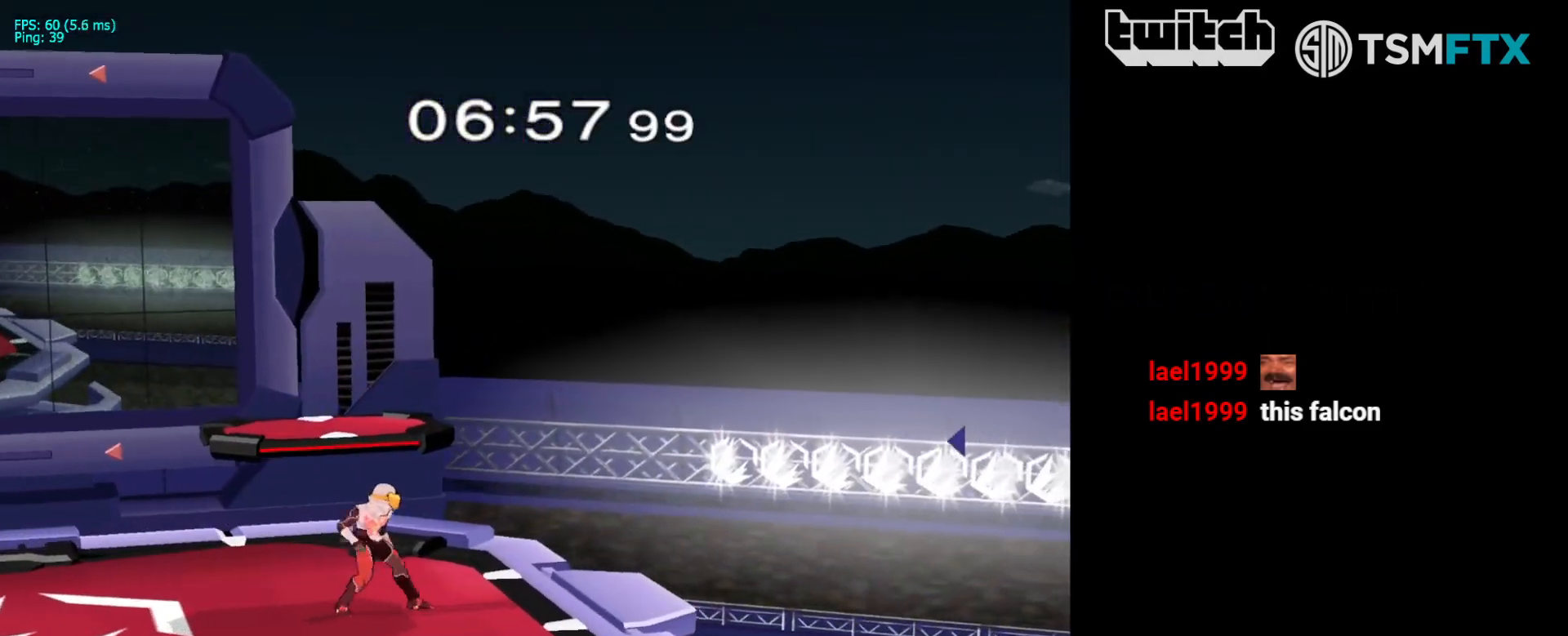
{"buttons": ["R1"], "left_stick": "center", "right_stick": "center", "events": [[100, "left_stick", "down-right"], [317, "X", "down"], [383, "R1", "down"], [450, "X", "up"], [450, "left_stick", "center"]]}
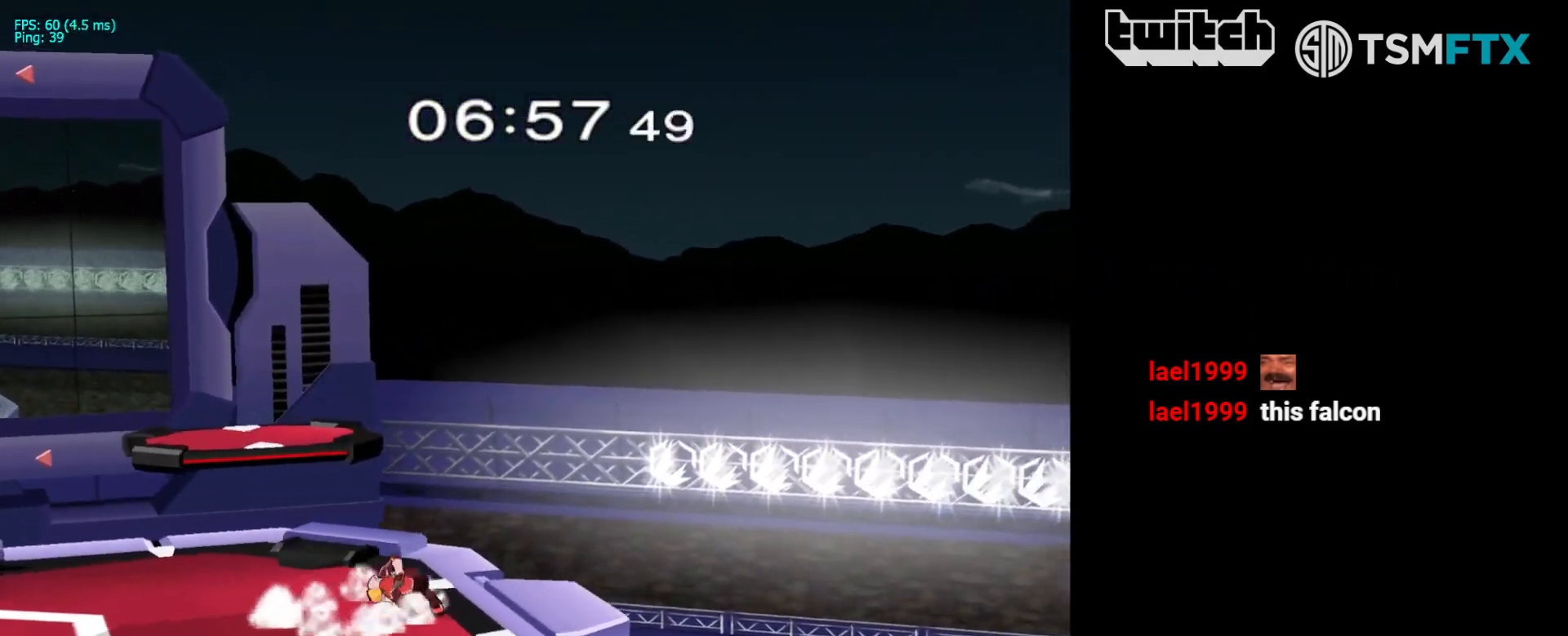
{"buttons": ["B"], "left_stick": "center", "right_stick": "center", "events": [[33, "R1", "up"], [67, "B", "down"]]}
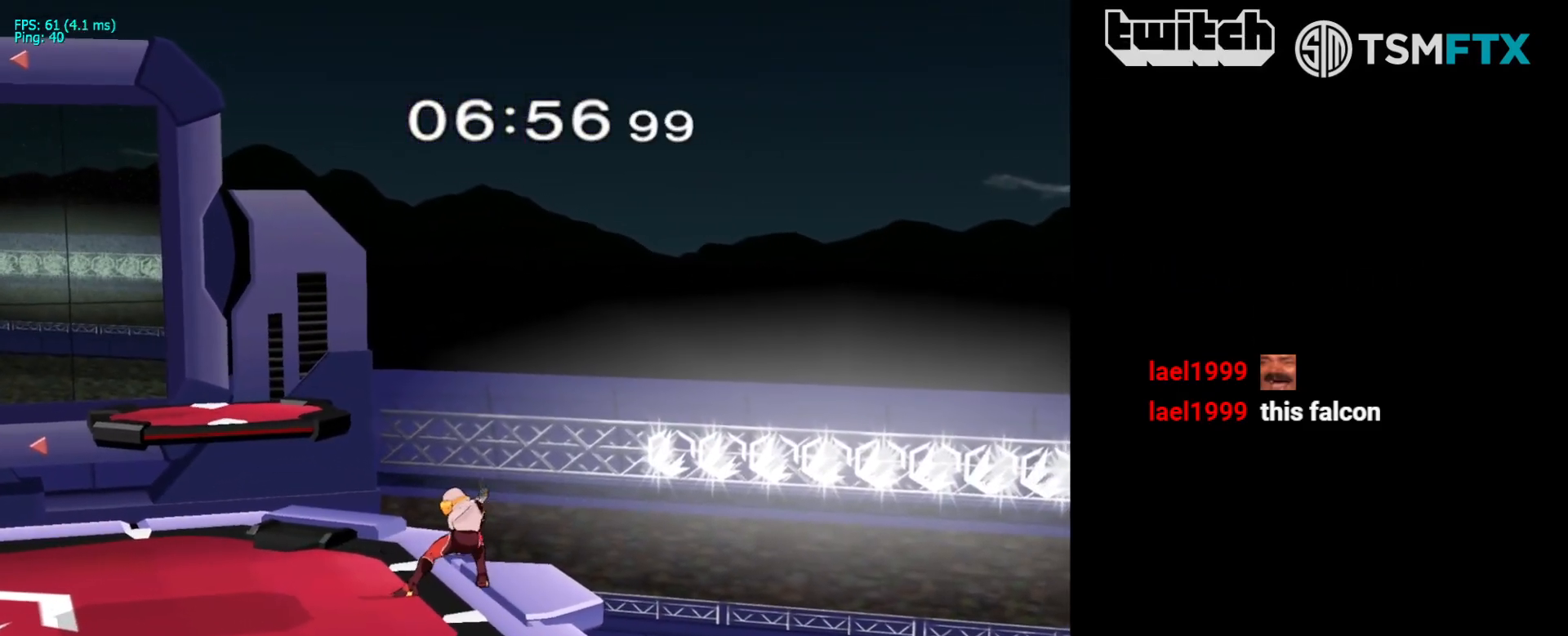
{"buttons": ["B"], "left_stick": "center", "right_stick": "center", "events": []}
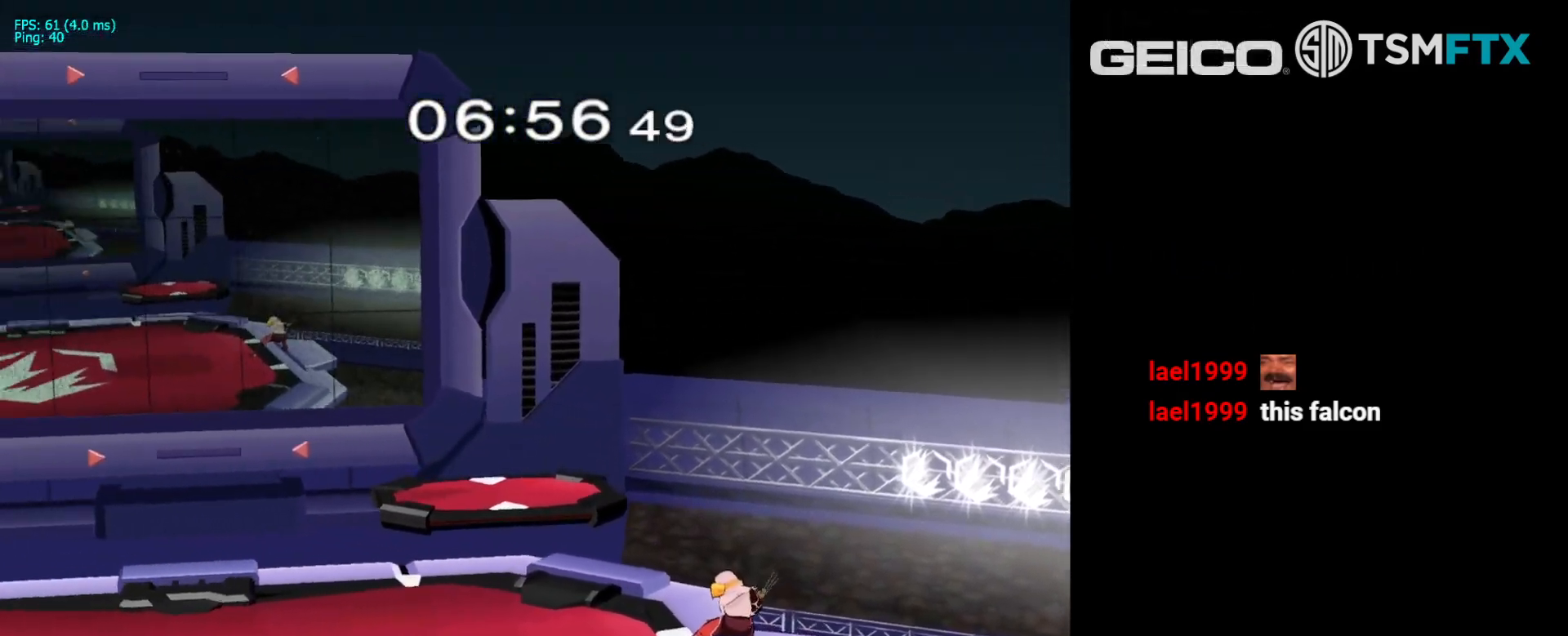
{"buttons": ["B"], "left_stick": "center", "right_stick": "center", "events": []}
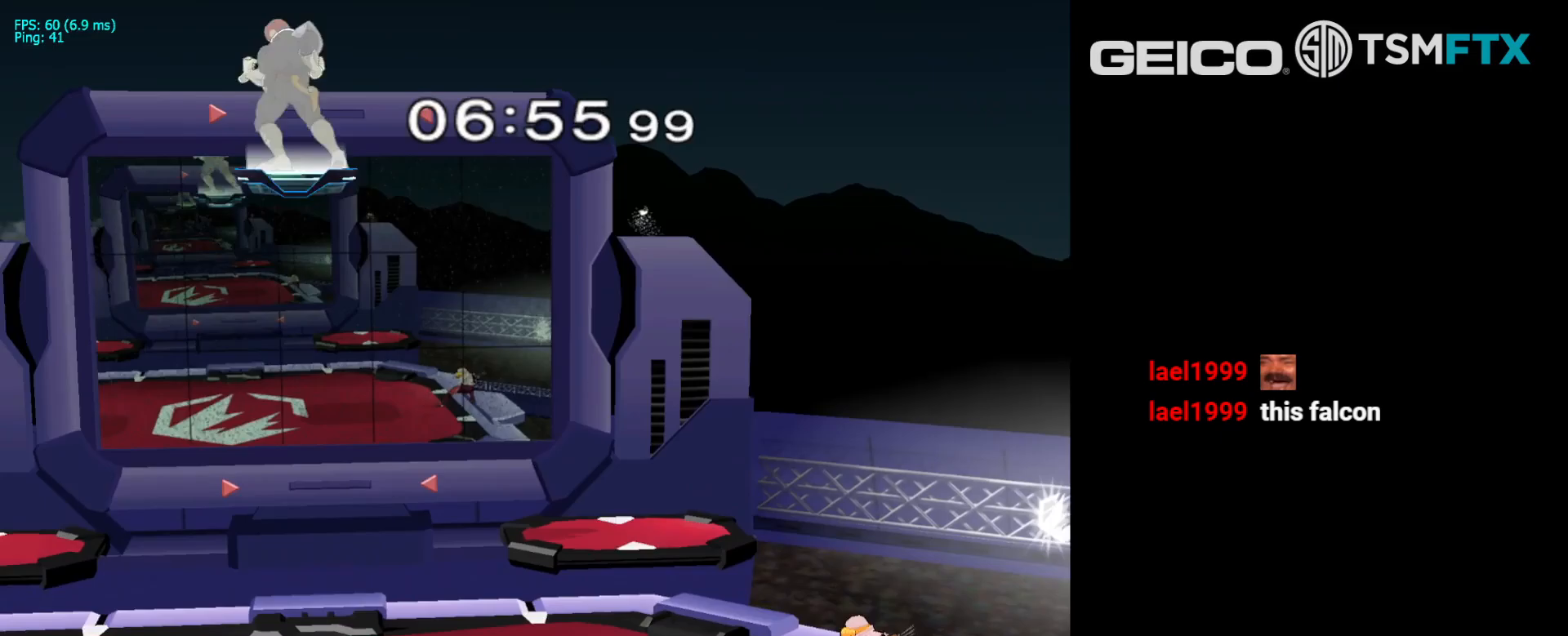
{"buttons": [], "left_stick": "right", "right_stick": "center", "events": [[317, "L1", "down"], [417, "L1", "up"], [483, "B", "up"], [483, "left_stick", "right"]]}
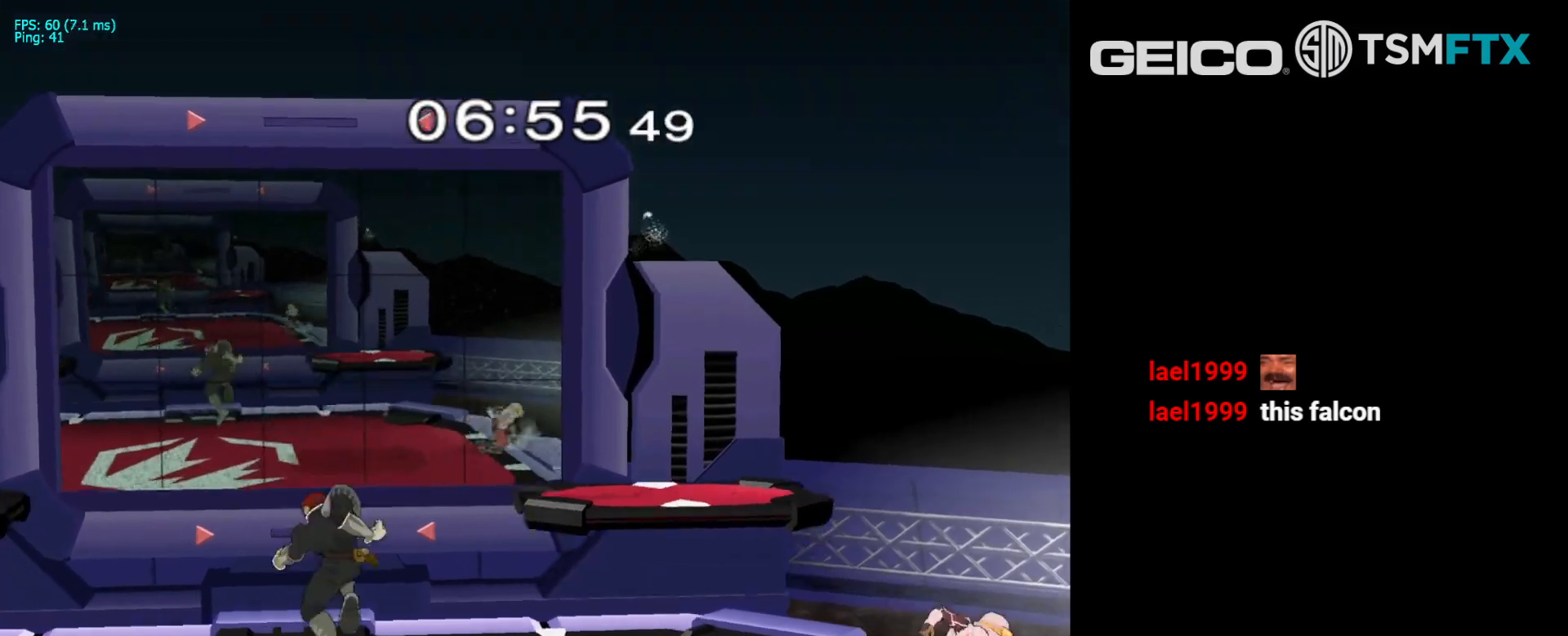
{"buttons": ["B", "L1"], "left_stick": "center", "right_stick": "center", "events": [[217, "left_stick", "left"], [283, "left_stick", "center"], [333, "B", "down"], [467, "L1", "down"]]}
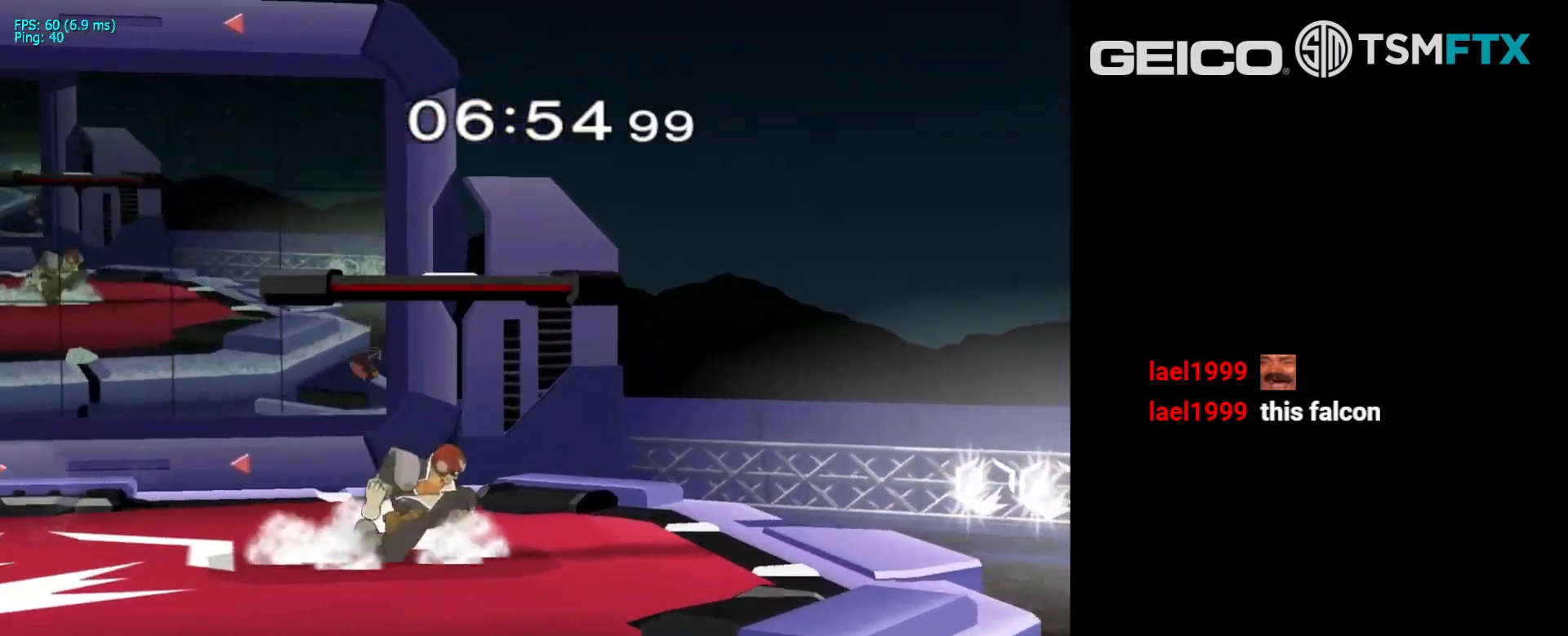
{"buttons": ["B"], "left_stick": "up", "right_stick": "center", "events": [[100, "L1", "up"], [133, "B", "up"], [183, "left_stick", "up"], [200, "B", "down"]]}
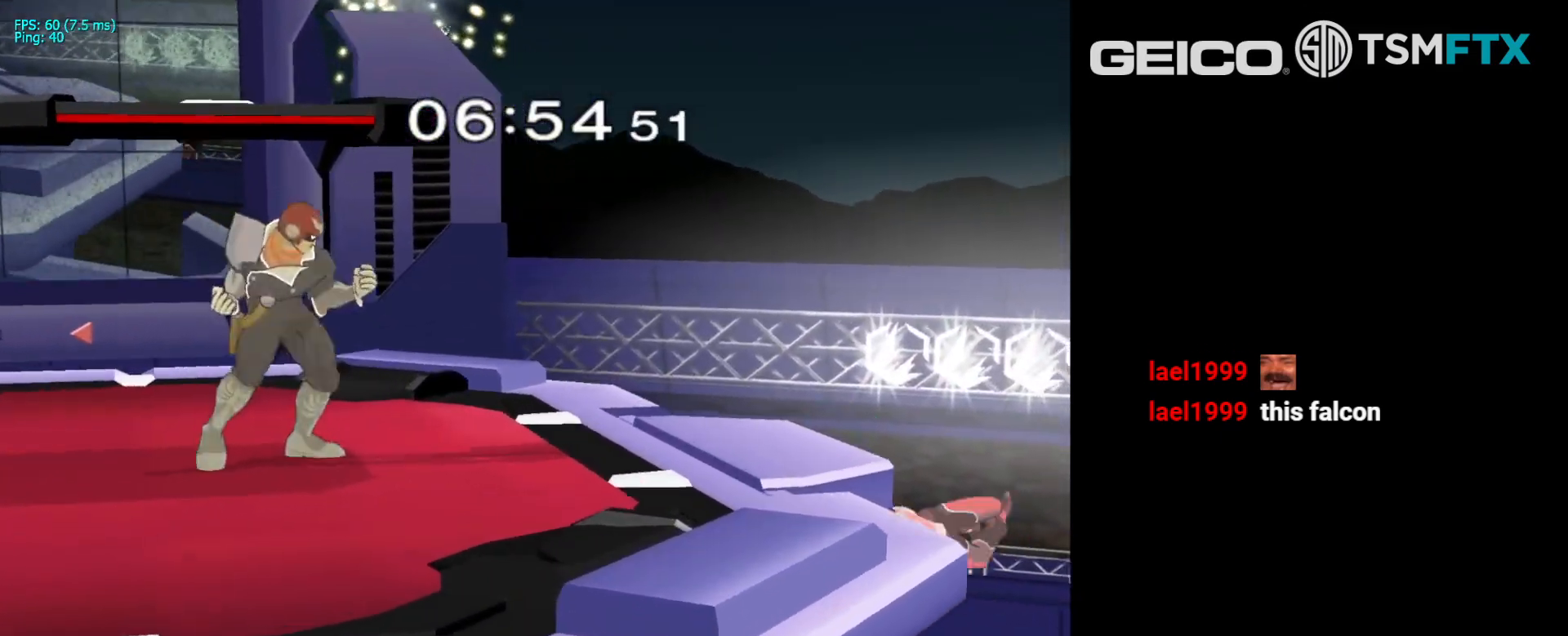
{"buttons": ["R1"], "left_stick": "center", "right_stick": "center", "events": [[17, "left_stick", "center"], [67, "B", "up"], [150, "left_stick", "right"], [217, "left_stick", "left"], [250, "X", "down"], [367, "R1", "down"], [450, "left_stick", "center"], [483, "X", "up"]]}
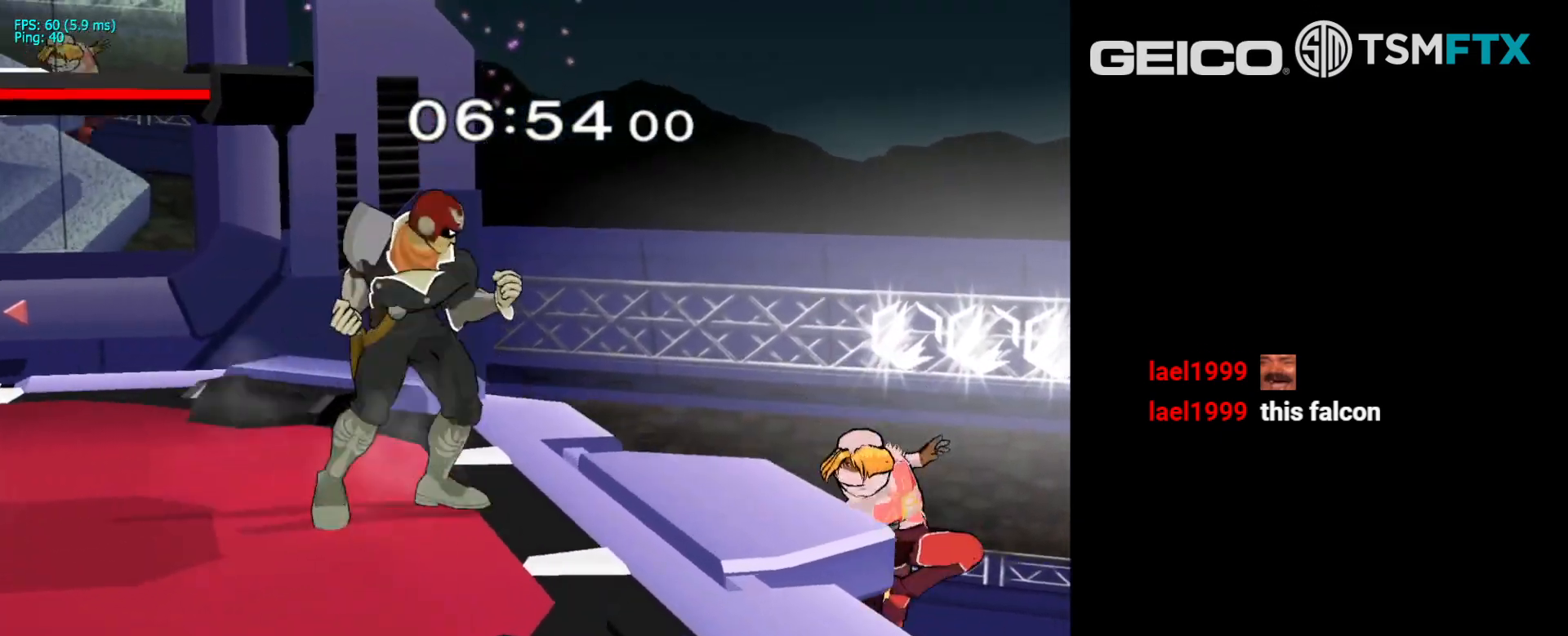
{"buttons": [], "left_stick": "center", "right_stick": "center", "events": [[50, "R1", "up"], [50, "left_stick", "left"], [283, "left_stick", "center"], [350, "left_stick", "down"], [483, "left_stick", "center"]]}
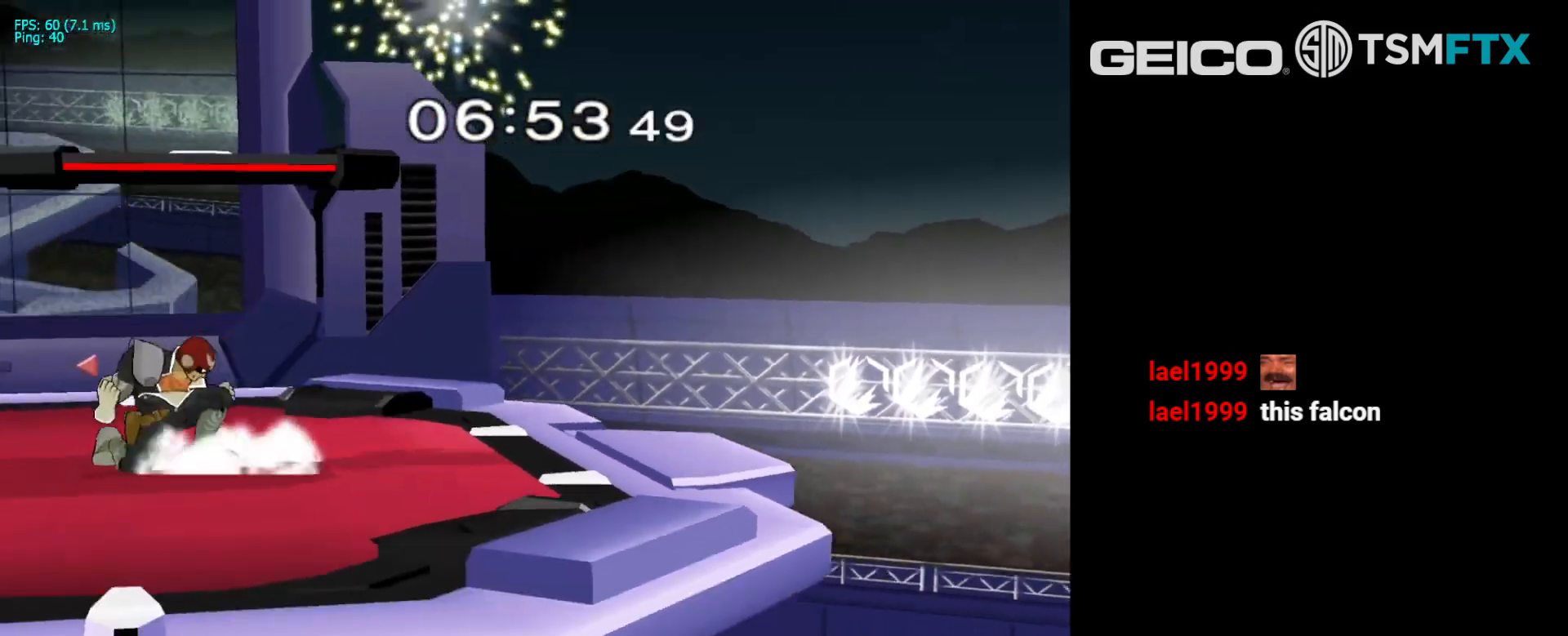
{"buttons": [], "left_stick": "left", "right_stick": "center", "events": [[217, "left_stick", "left"]]}
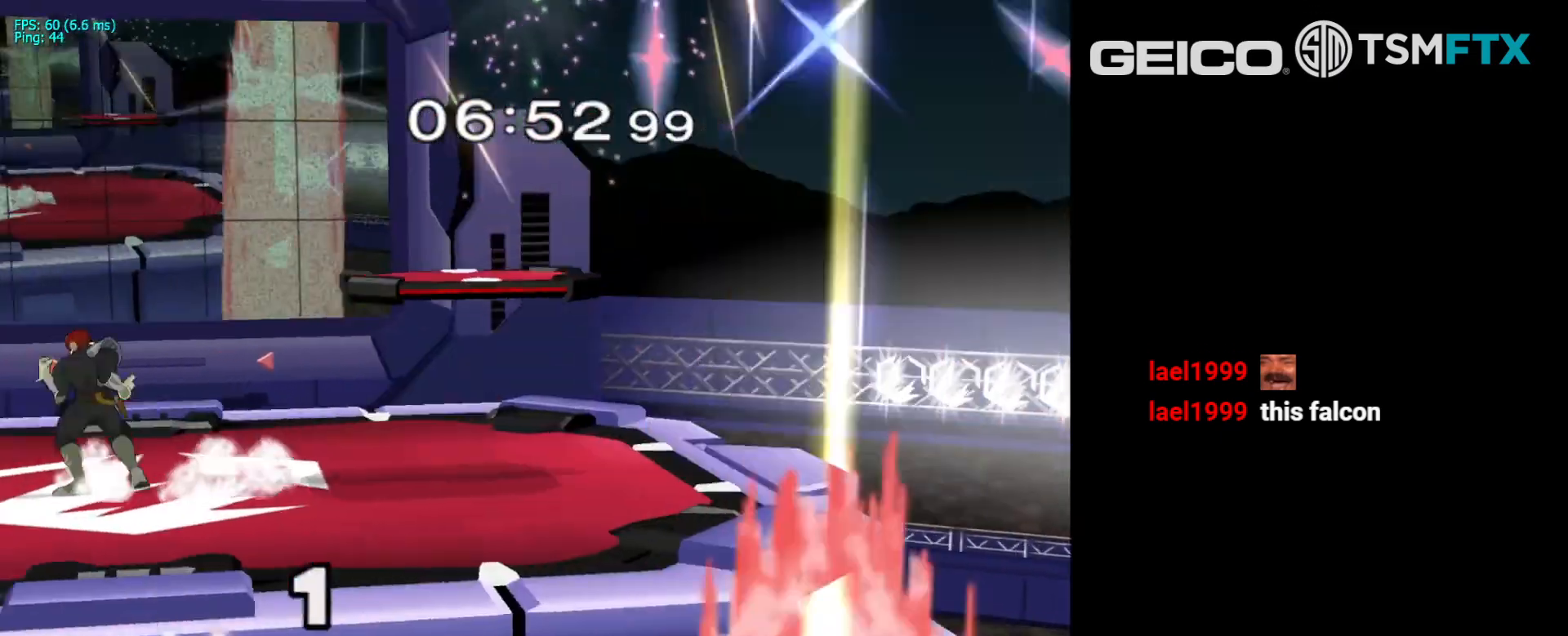
{"buttons": [], "left_stick": "center", "right_stick": "center", "events": [[267, "left_stick", "center"]]}
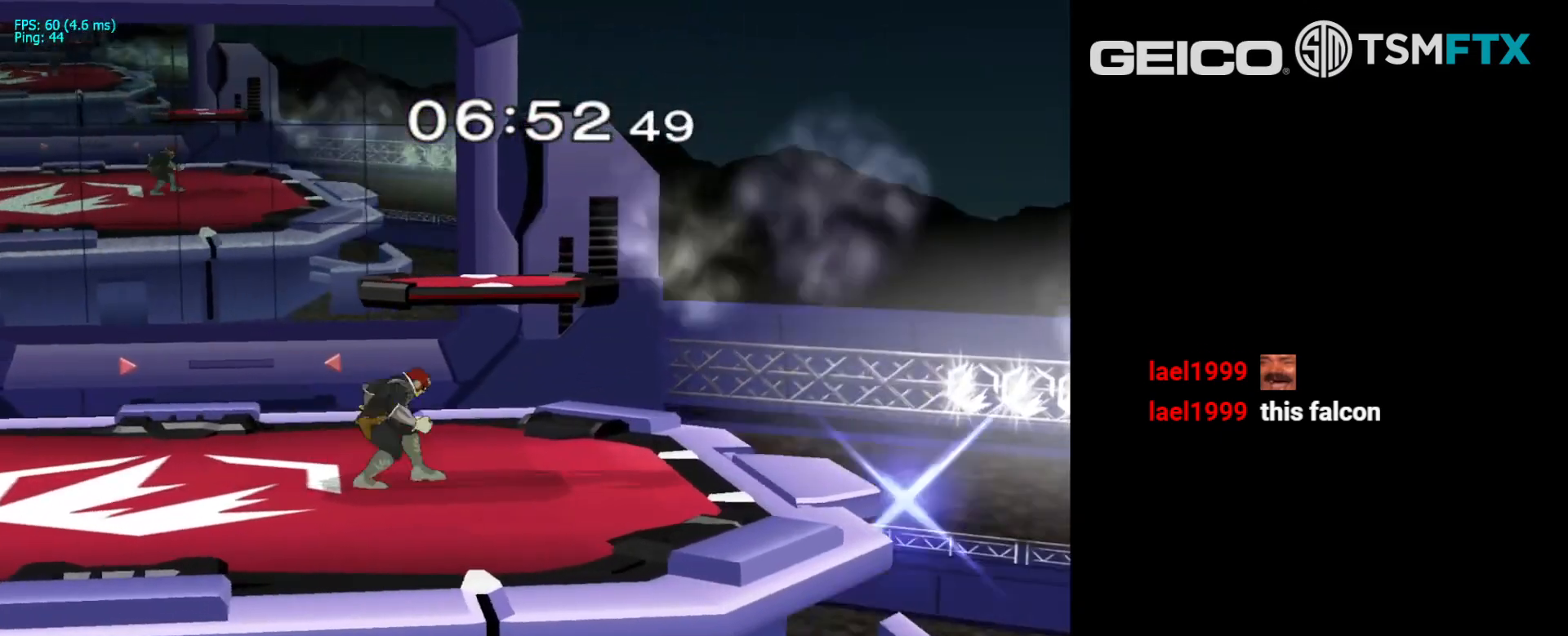
{"buttons": [], "left_stick": "center", "right_stick": "center", "events": []}
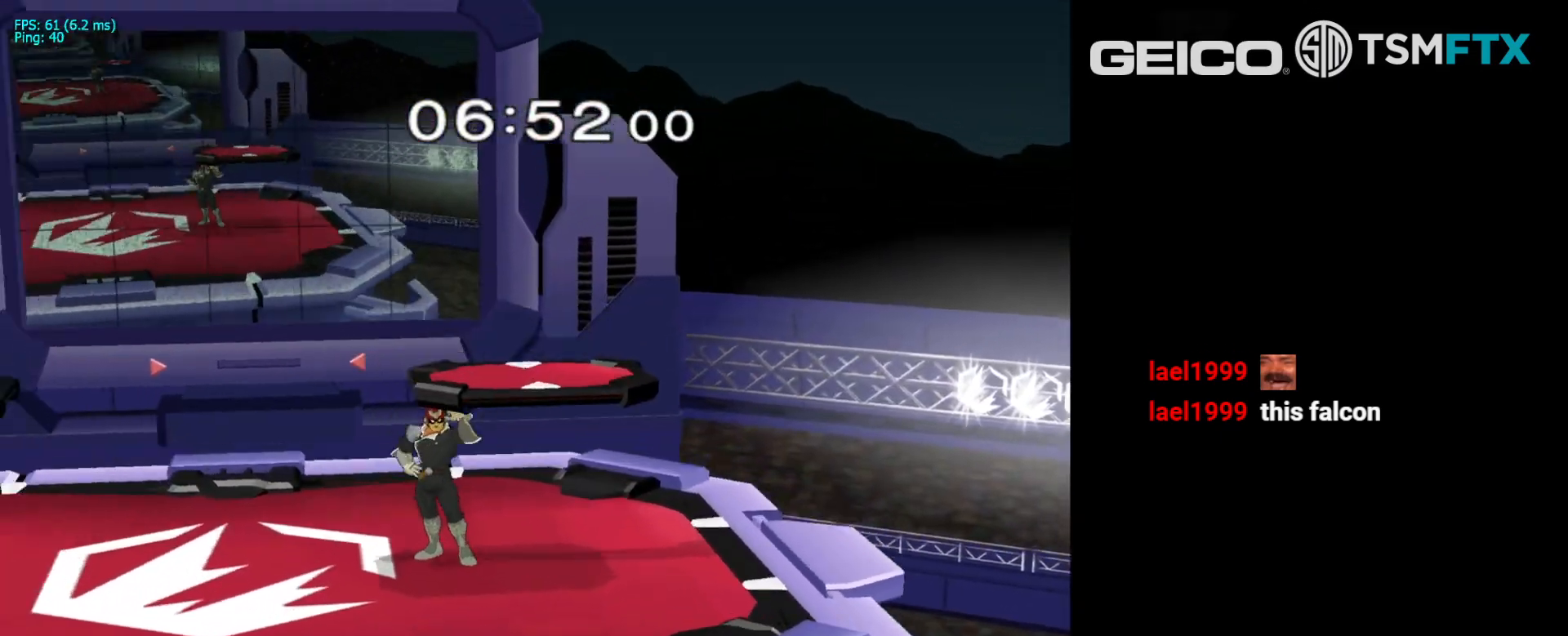
{"buttons": [], "left_stick": "center", "right_stick": "center", "events": [[67, "A", "down"], [167, "A", "up"]]}